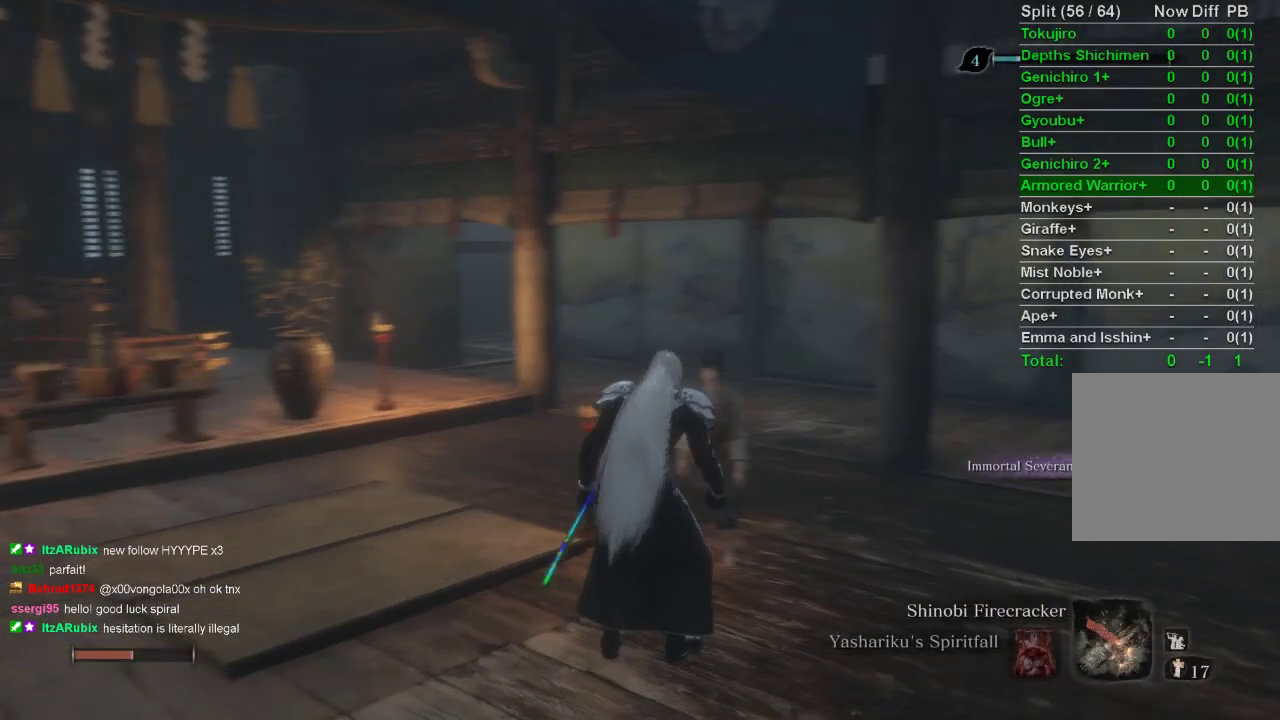
Gameplay with a controller (PlayStation layout); each line is a JSON object with the inputs held at the frame after it. "events" lists button and stick changes between this image and that frame as [ms after this image, input, new state], when the widget could be followed in between.
{"buttons": [], "left_stick": "up", "right_stick": "center", "events": [[167, "left_stick", "up"], [217, "right_stick", "center"]]}
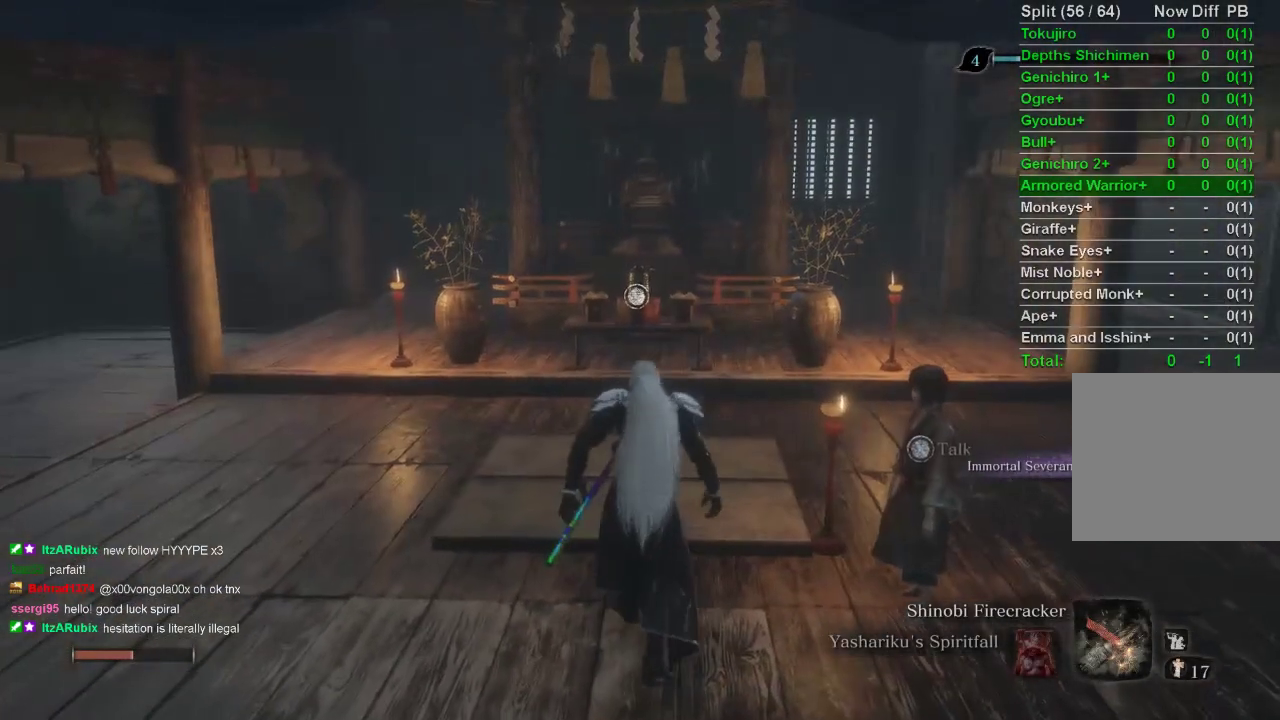
{"buttons": [], "left_stick": "up", "right_stick": "center", "events": [[350, "right_stick", "up-right"], [433, "right_stick", "center"]]}
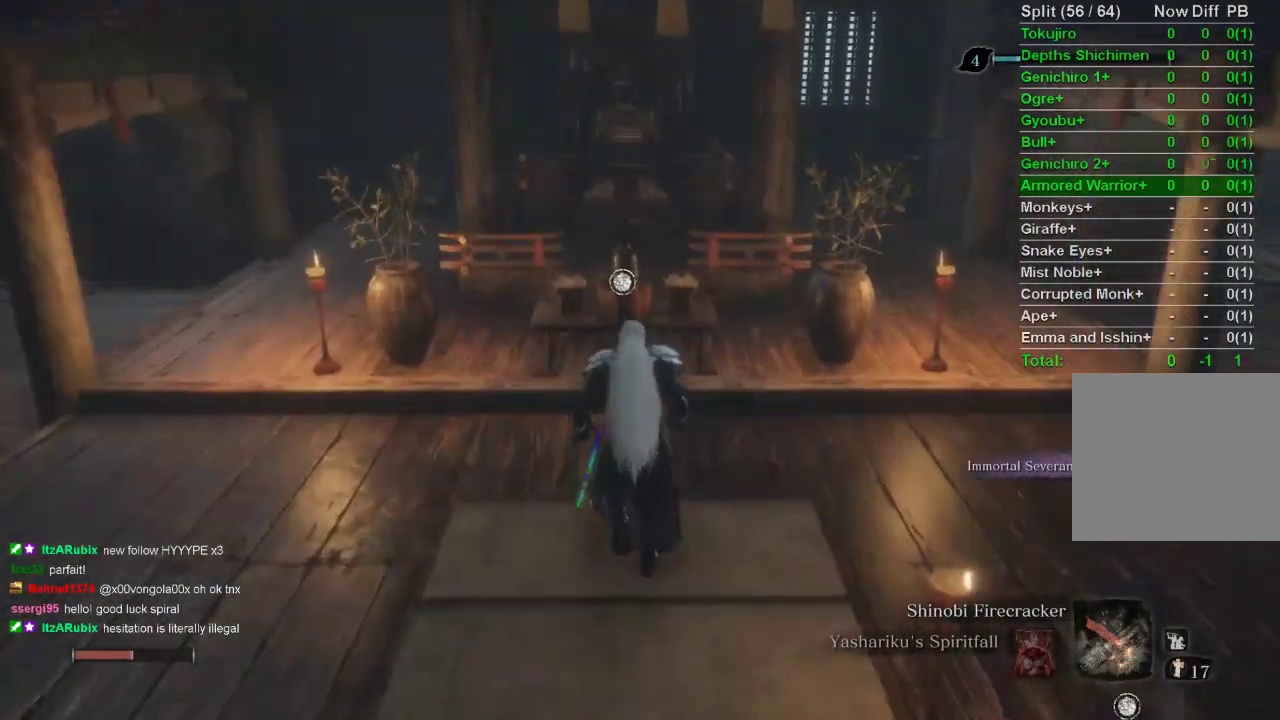
{"buttons": [], "left_stick": "center", "right_stick": "center", "events": [[267, "SQUARE", "down"], [300, "SQUARE", "up"], [350, "left_stick", "center"], [400, "SQUARE", "down"], [467, "SQUARE", "up"]]}
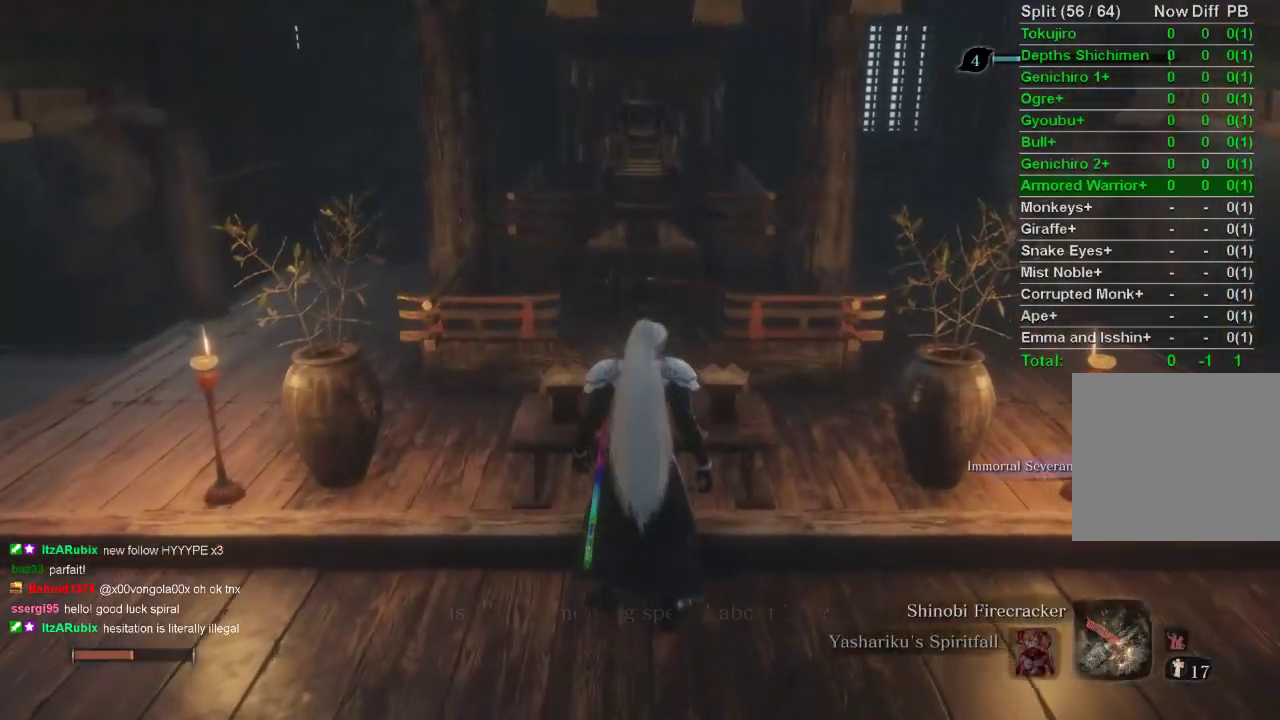
{"buttons": ["CROSS"], "left_stick": "center", "right_stick": "right", "events": [[50, "SQUARE", "down"], [150, "SQUARE", "up"], [267, "CROSS", "down"], [333, "right_stick", "down-right"], [367, "CROSS", "up"], [450, "CROSS", "down"], [450, "right_stick", "right"]]}
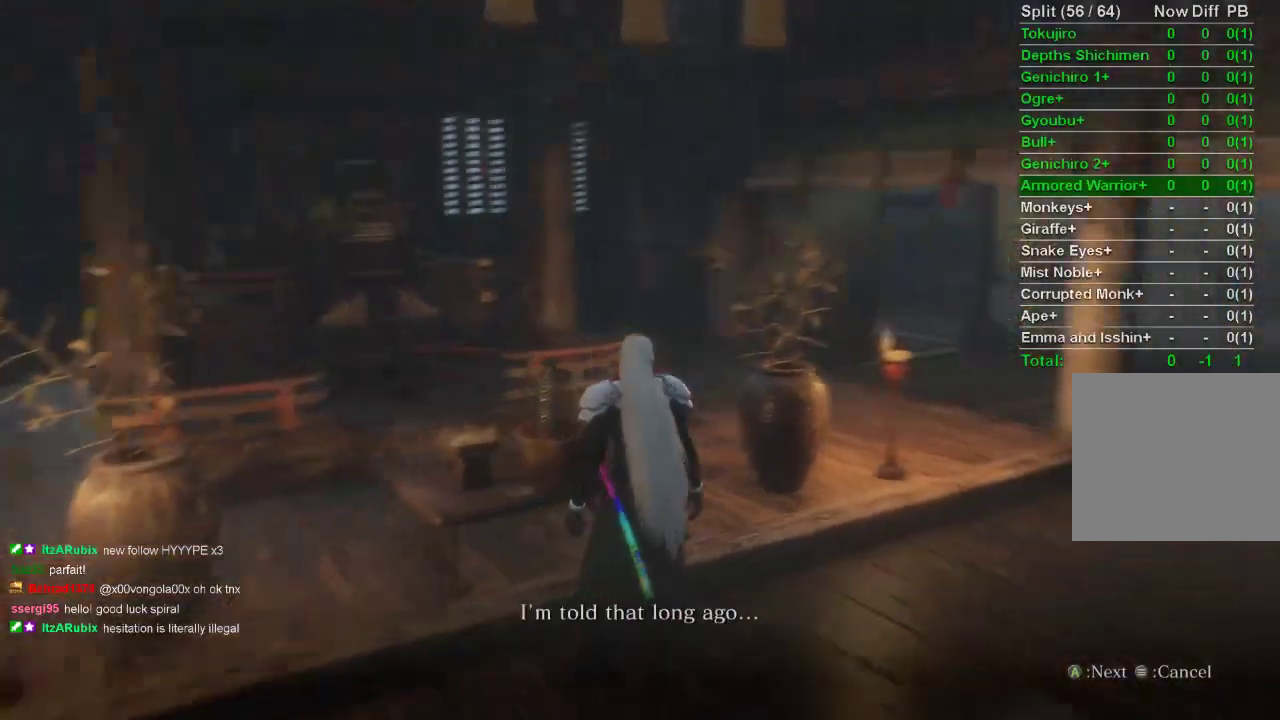
{"buttons": ["CROSS"], "left_stick": "center", "right_stick": "right", "events": [[67, "CROSS", "up"], [117, "CROSS", "down"], [200, "CROSS", "up"], [317, "CROSS", "down"]]}
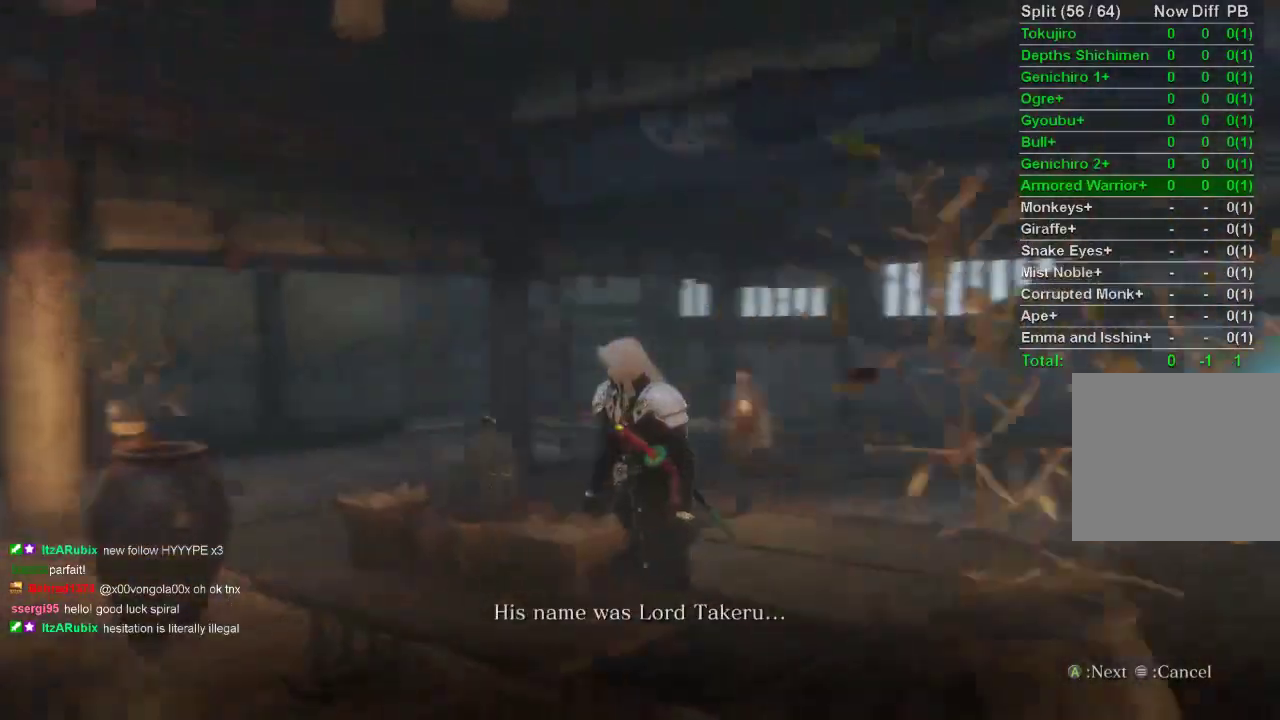
{"buttons": ["CROSS"], "left_stick": "center", "right_stick": "center", "events": [[50, "CROSS", "up"], [133, "CROSS", "down"], [200, "CROSS", "up"], [283, "CROSS", "down"], [333, "CROSS", "up"], [333, "right_stick", "center"], [367, "CROSS", "down"], [400, "CROSS", "up"], [483, "CROSS", "down"]]}
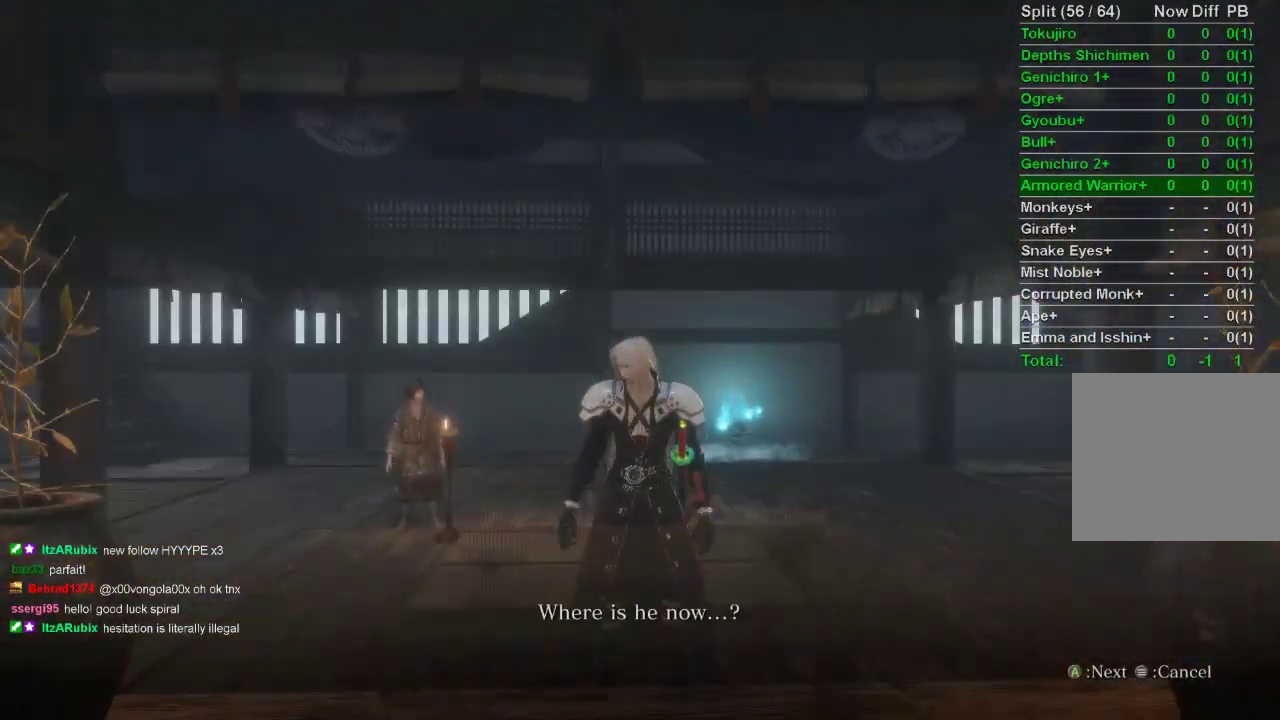
{"buttons": [], "left_stick": "center", "right_stick": "center", "events": [[67, "CROSS", "up"], [133, "CROSS", "down"], [183, "CROSS", "up"], [283, "CROSS", "down"], [333, "CROSS", "up"], [433, "CROSS", "down"], [500, "CROSS", "up"]]}
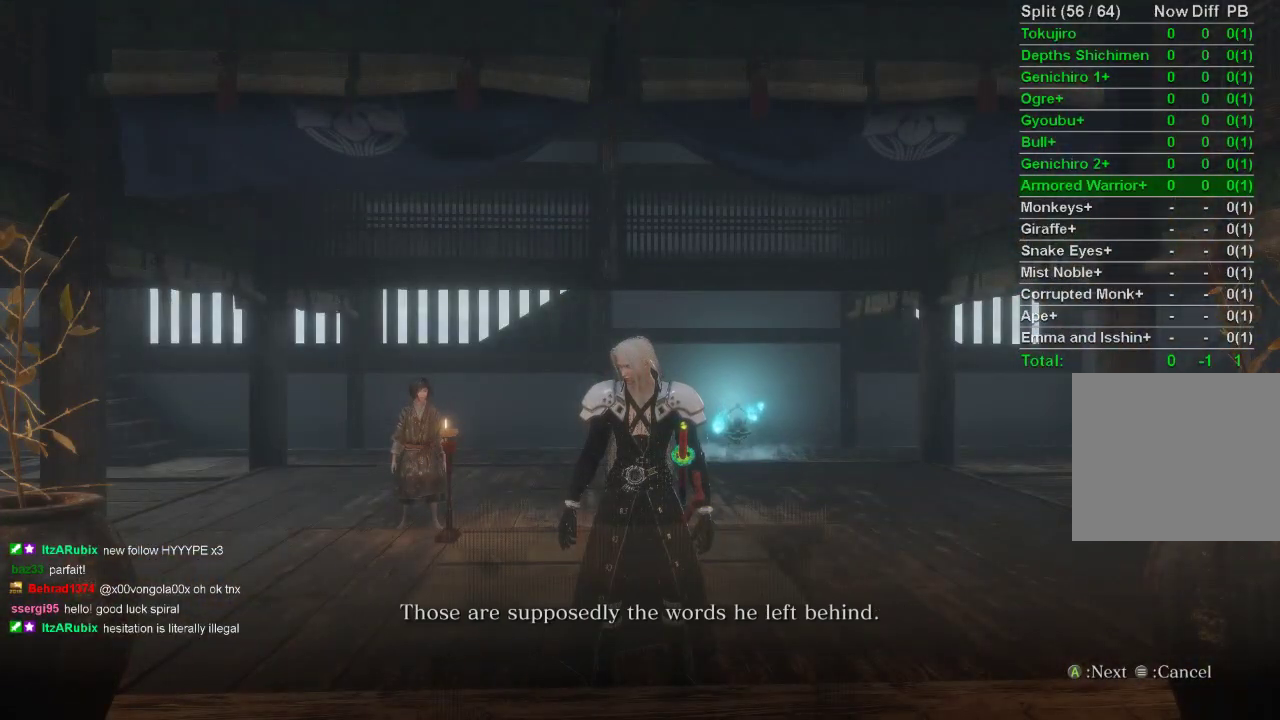
{"buttons": [], "left_stick": "center", "right_stick": "center", "events": [[83, "CROSS", "down"], [167, "CROSS", "up"], [267, "CROSS", "down"], [317, "CROSS", "up"], [383, "CROSS", "down"], [483, "CROSS", "up"]]}
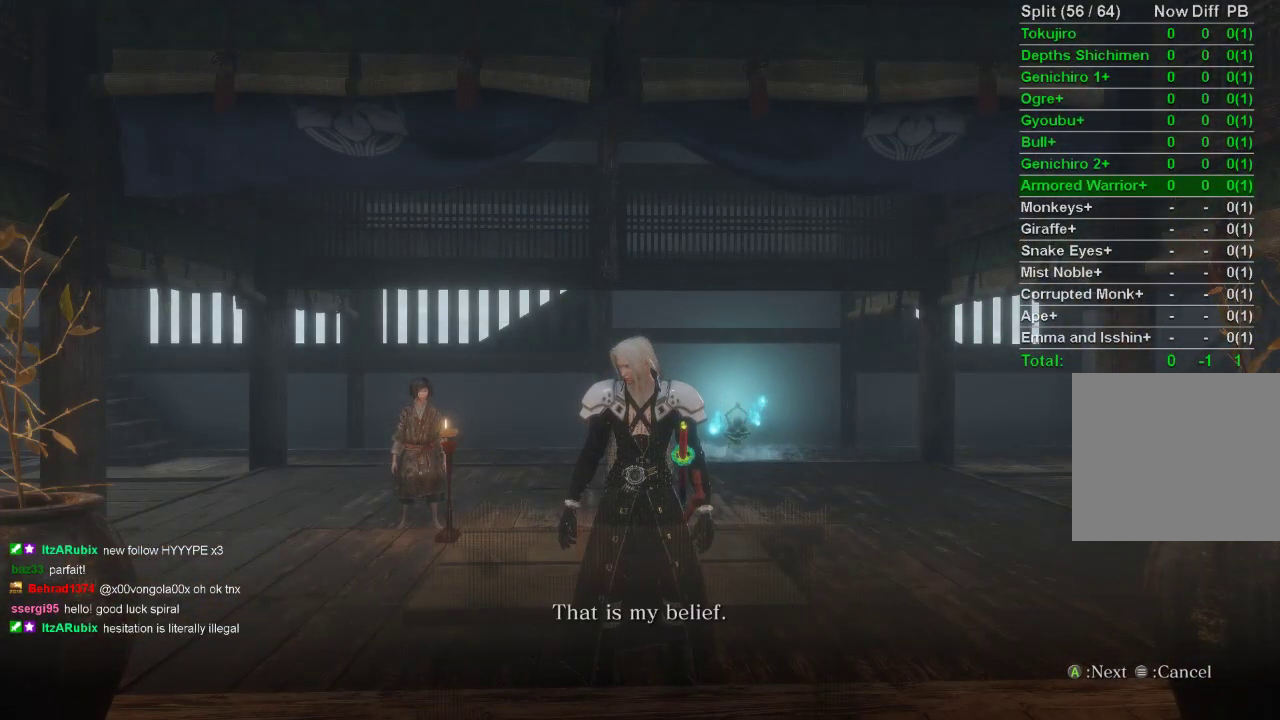
{"buttons": [], "left_stick": "center", "right_stick": "center", "events": [[350, "CROSS", "down"], [417, "CROSS", "up"]]}
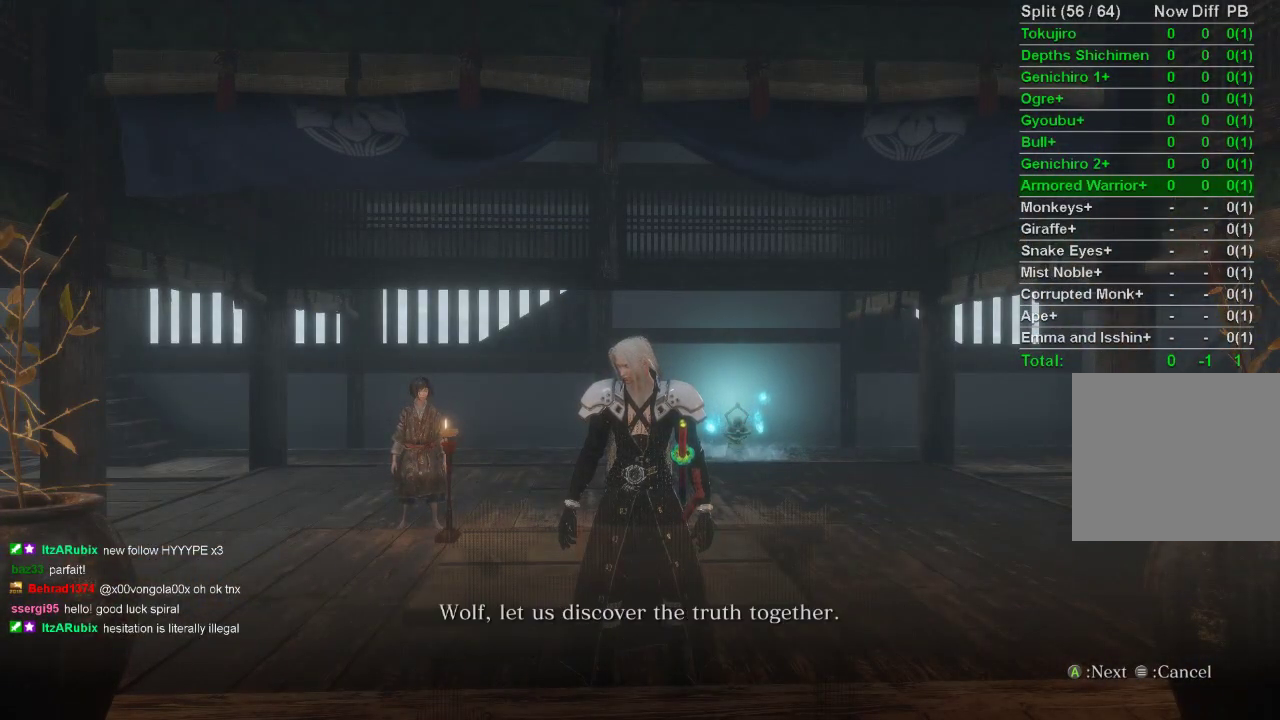
{"buttons": [], "left_stick": "center", "right_stick": "center", "events": [[17, "CROSS", "down"], [83, "CROSS", "up"], [167, "CROSS", "down"], [233, "CROSS", "up"], [317, "CROSS", "down"], [383, "CROSS", "up"]]}
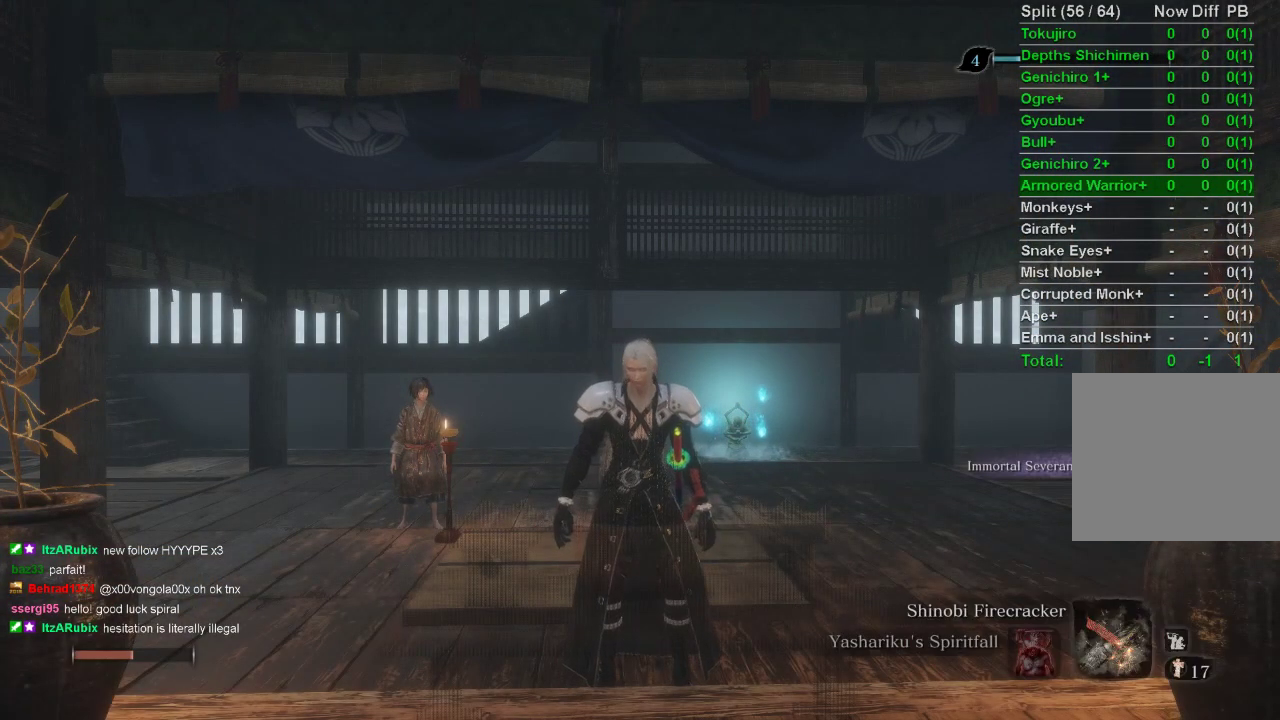
{"buttons": [], "left_stick": "up", "right_stick": "center", "events": [[100, "left_stick", "up"], [317, "right_stick", "up"], [433, "right_stick", "center"]]}
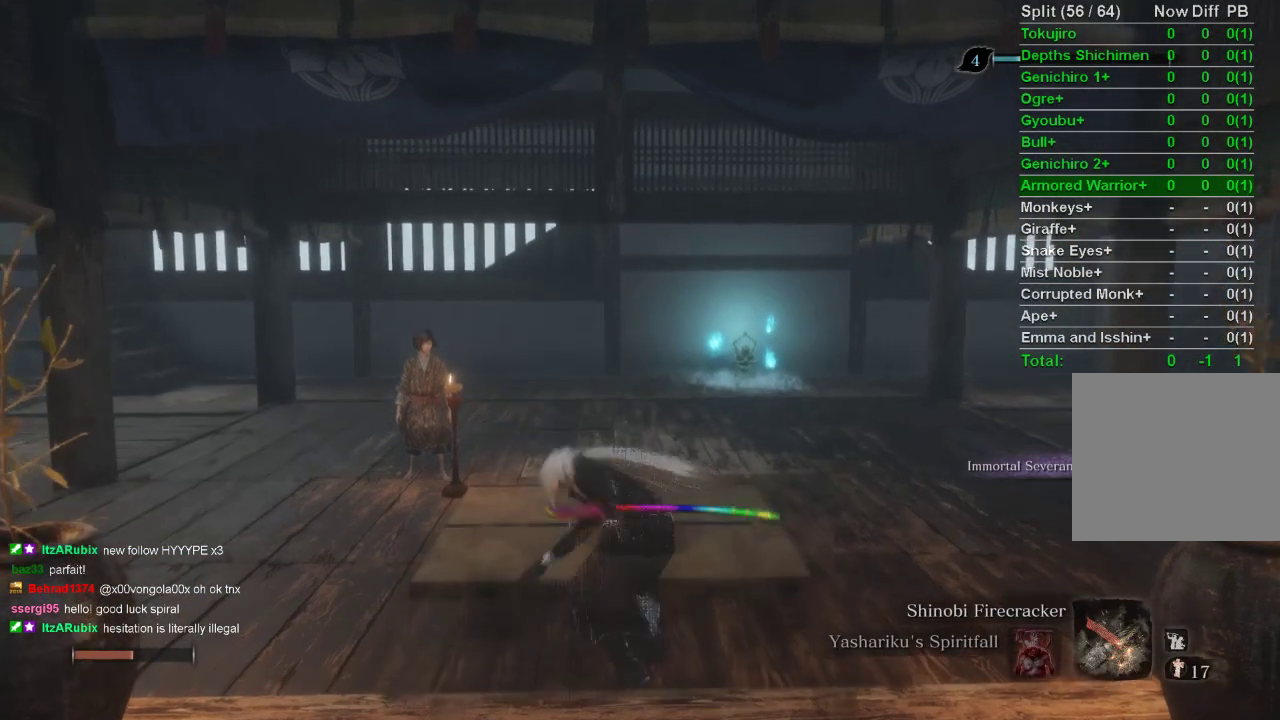
{"buttons": ["SQUARE"], "left_stick": "up", "right_stick": "center", "events": [[450, "SQUARE", "down"]]}
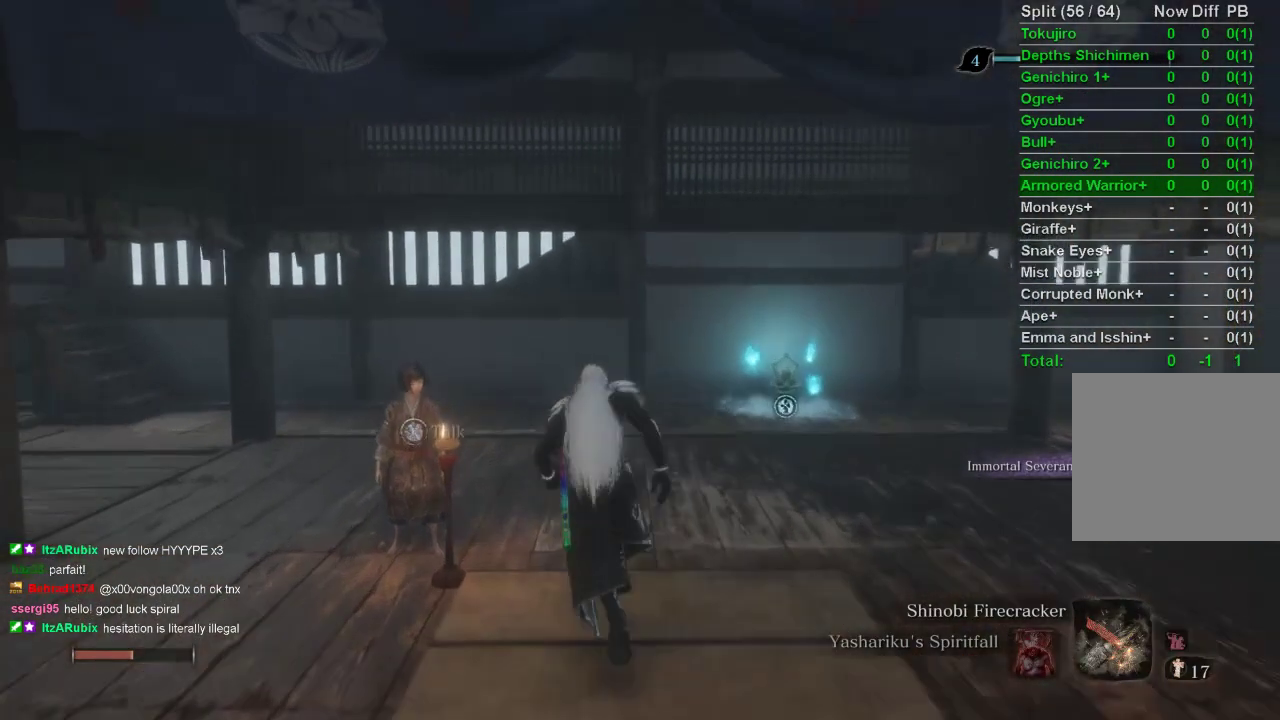
{"buttons": [], "left_stick": "center", "right_stick": "right", "events": [[17, "SQUARE", "up"], [100, "SQUARE", "down"], [133, "SQUARE", "up"], [233, "SQUARE", "down"], [233, "left_stick", "center"], [350, "SQUARE", "up"], [483, "right_stick", "right"]]}
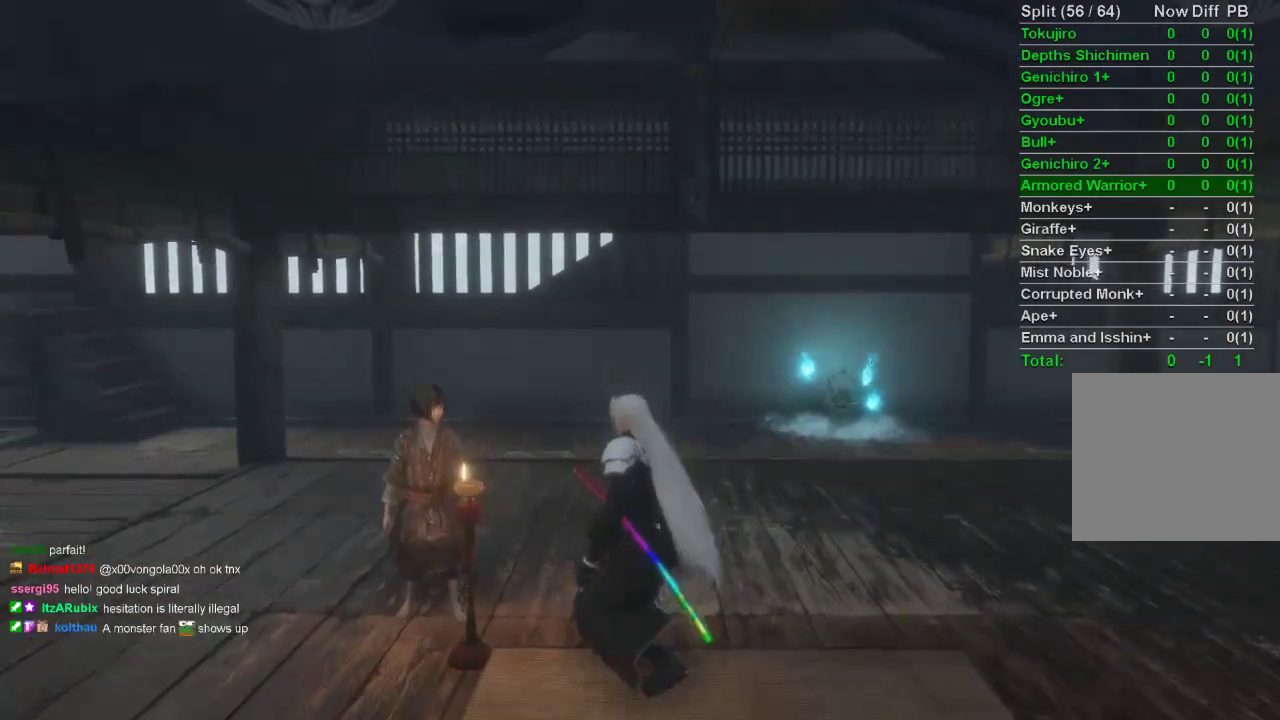
{"buttons": [], "left_stick": "center", "right_stick": "center", "events": [[83, "right_stick", "center"], [400, "CROSS", "down"], [483, "CROSS", "up"]]}
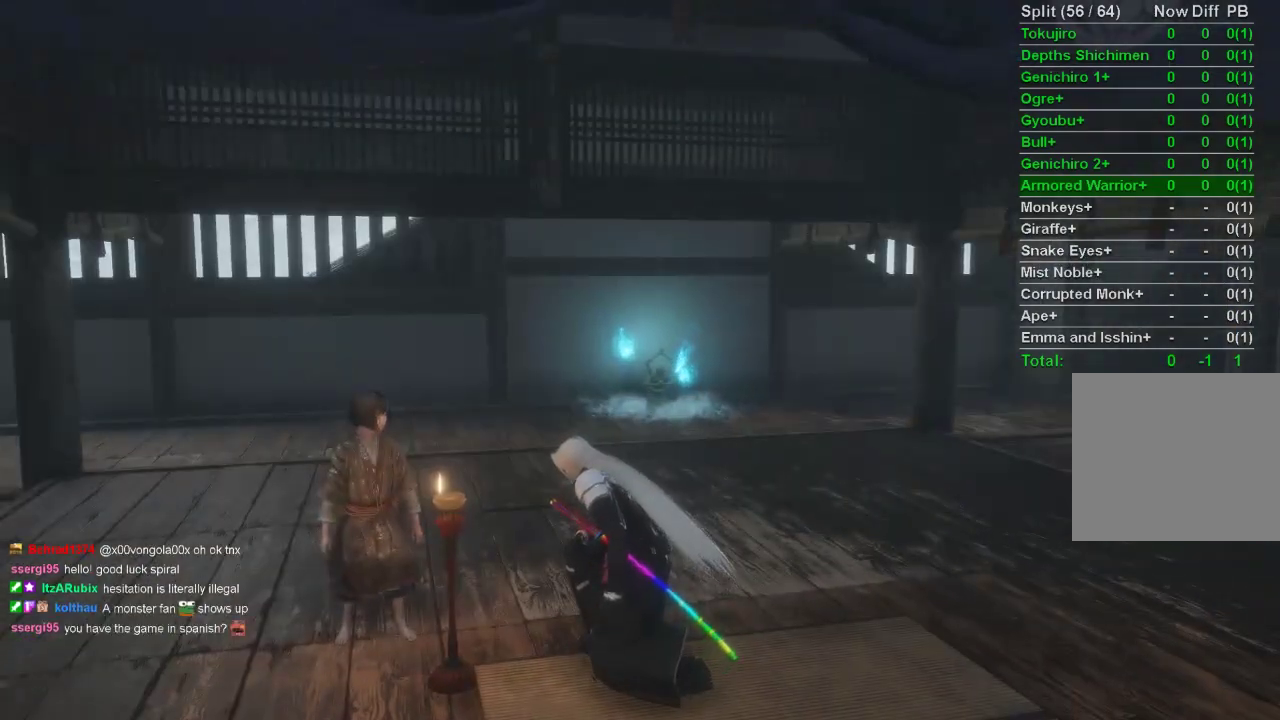
{"buttons": [], "left_stick": "center", "right_stick": "center", "events": [[67, "CROSS", "down"], [133, "CROSS", "up"], [217, "CROSS", "down"], [300, "CROSS", "up"], [400, "CROSS", "down"], [467, "CROSS", "up"]]}
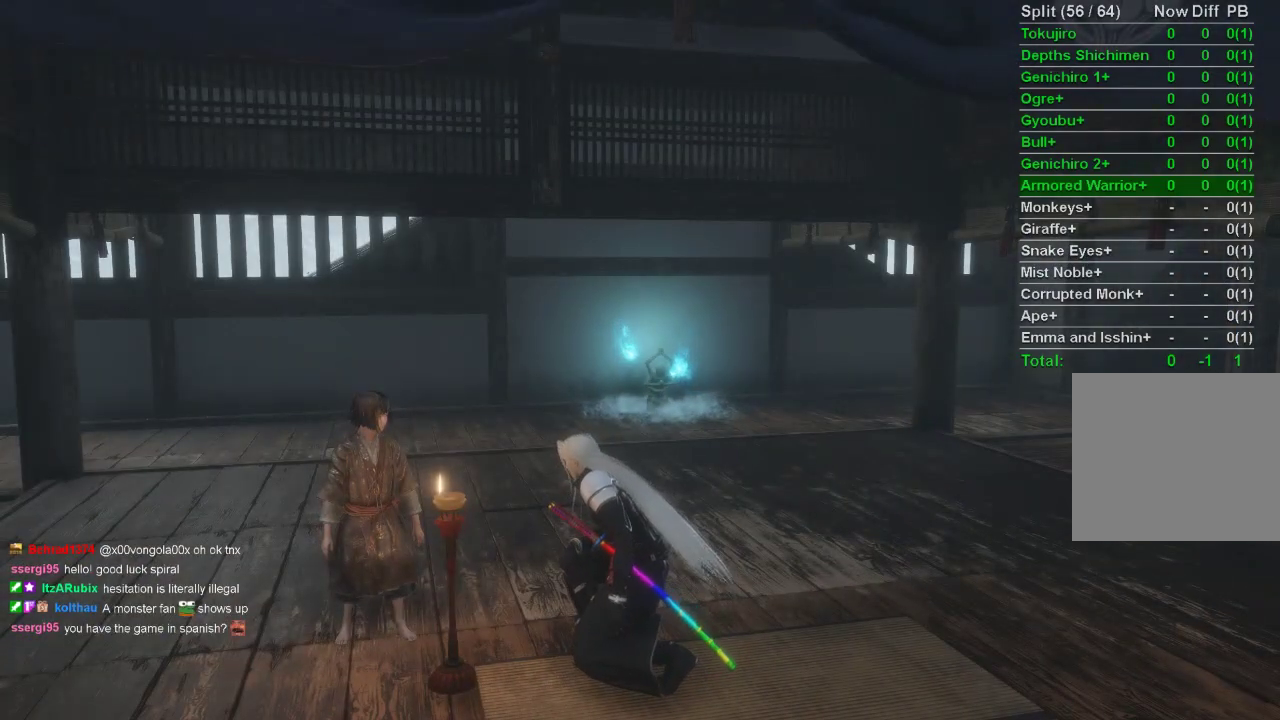
{"buttons": [], "left_stick": "center", "right_stick": "center", "events": [[67, "CROSS", "down"], [133, "CROSS", "up"], [233, "CROSS", "down"], [267, "CROSS", "up"], [367, "CROSS", "down"], [433, "CROSS", "up"]]}
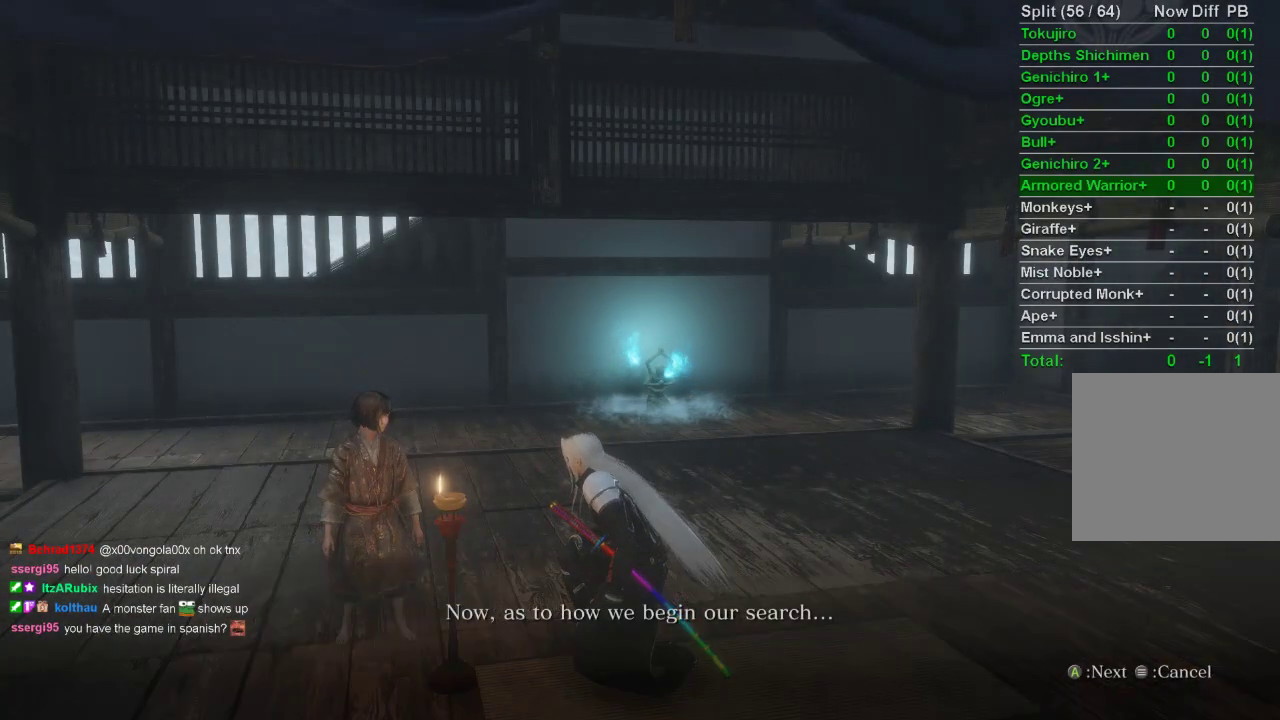
{"buttons": [], "left_stick": "center", "right_stick": "center", "events": [[33, "CROSS", "down"], [117, "CROSS", "up"], [217, "CROSS", "down"], [300, "CROSS", "up"], [367, "CROSS", "down"], [467, "CROSS", "up"]]}
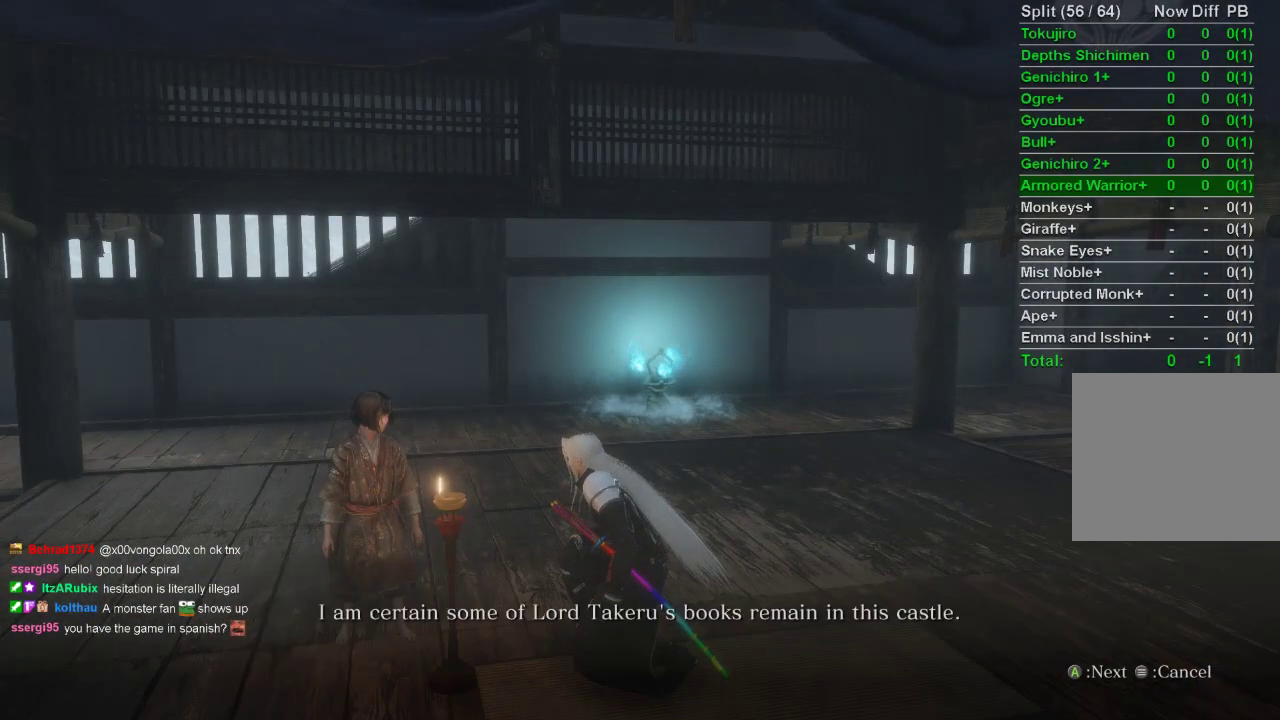
{"buttons": [], "left_stick": "center", "right_stick": "center", "events": [[17, "CROSS", "down"], [117, "CROSS", "up"], [200, "CROSS", "down"], [267, "CROSS", "up"], [350, "CROSS", "down"], [433, "CROSS", "up"]]}
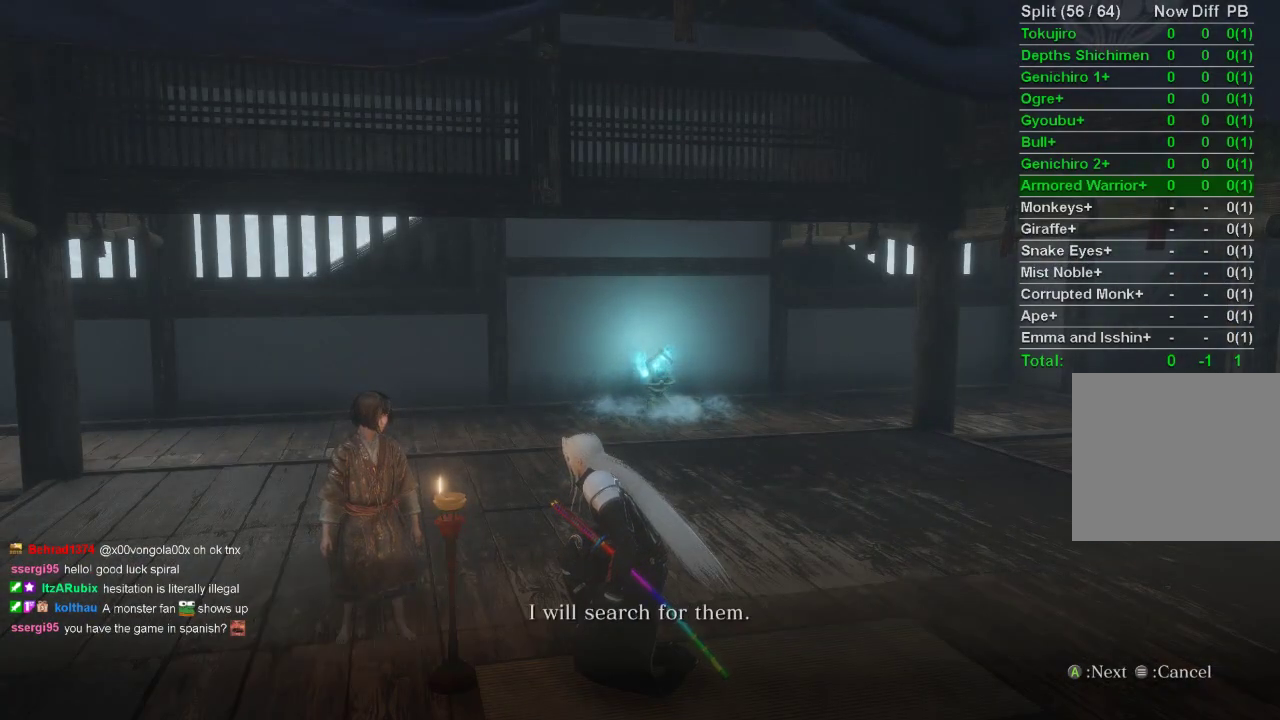
{"buttons": ["CROSS"], "left_stick": "center", "right_stick": "center", "events": [[17, "CROSS", "down"], [100, "CROSS", "up"], [183, "CROSS", "down"], [250, "CROSS", "up"], [333, "CROSS", "down"], [417, "CROSS", "up"], [500, "CROSS", "down"]]}
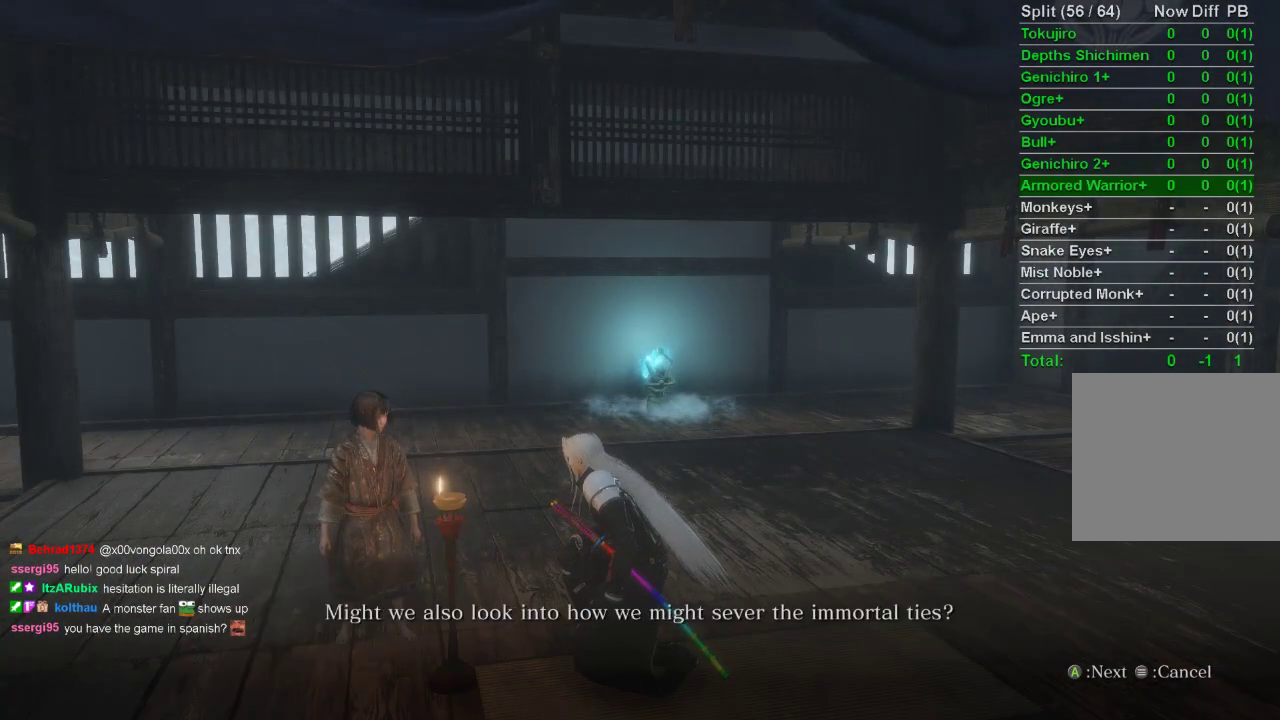
{"buttons": ["CROSS"], "left_stick": "center", "right_stick": "center", "events": [[67, "CROSS", "up"], [150, "CROSS", "down"], [233, "CROSS", "up"], [317, "CROSS", "down"], [400, "CROSS", "up"], [483, "CROSS", "down"]]}
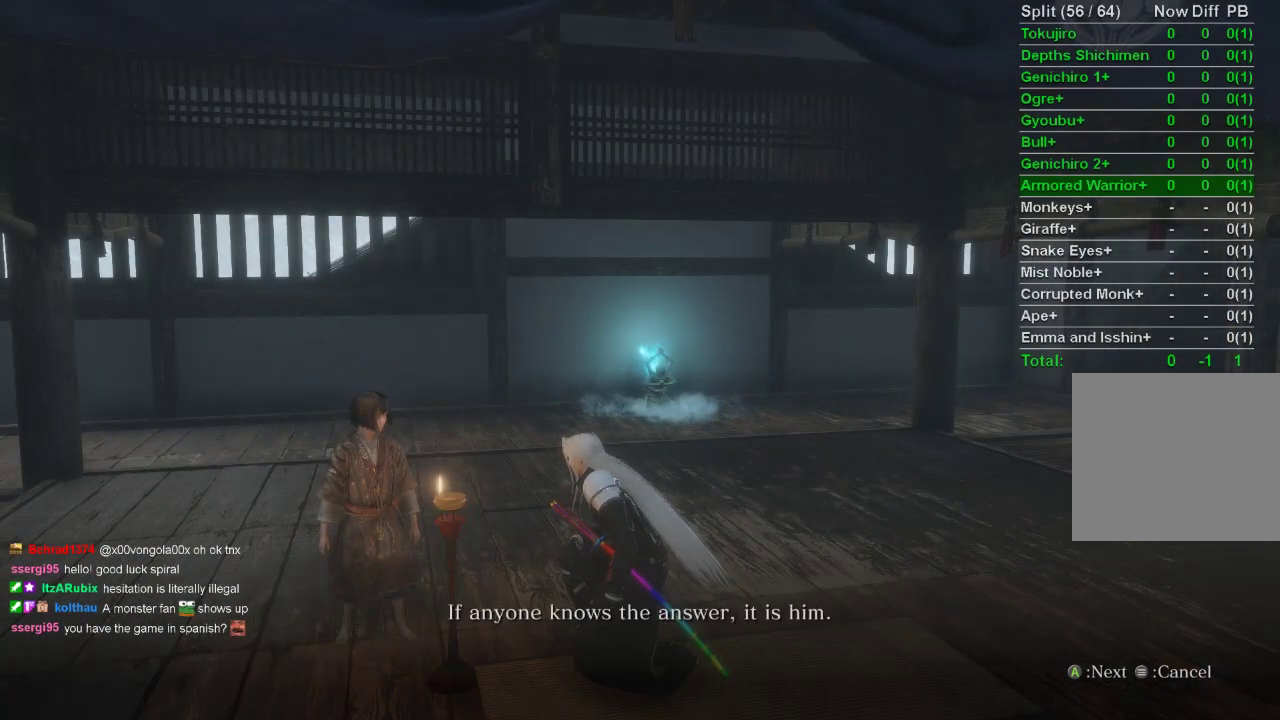
{"buttons": ["CROSS"], "left_stick": "up", "right_stick": "center", "events": [[50, "CROSS", "up"], [133, "CROSS", "down"], [233, "CROSS", "up"], [300, "CROSS", "down"], [383, "CROSS", "up"], [450, "left_stick", "up"], [483, "CROSS", "down"]]}
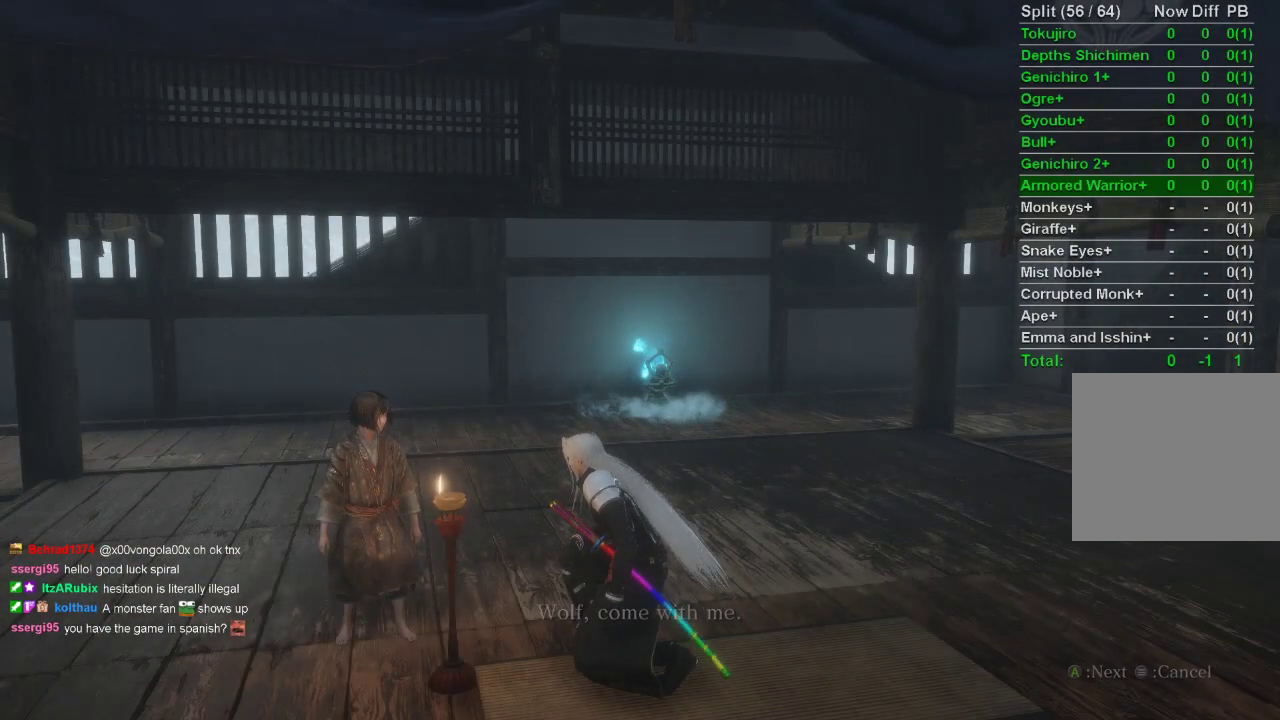
{"buttons": [], "left_stick": "up", "right_stick": "center", "events": [[50, "CROSS", "up"], [117, "CROSS", "down"], [200, "CROSS", "up"]]}
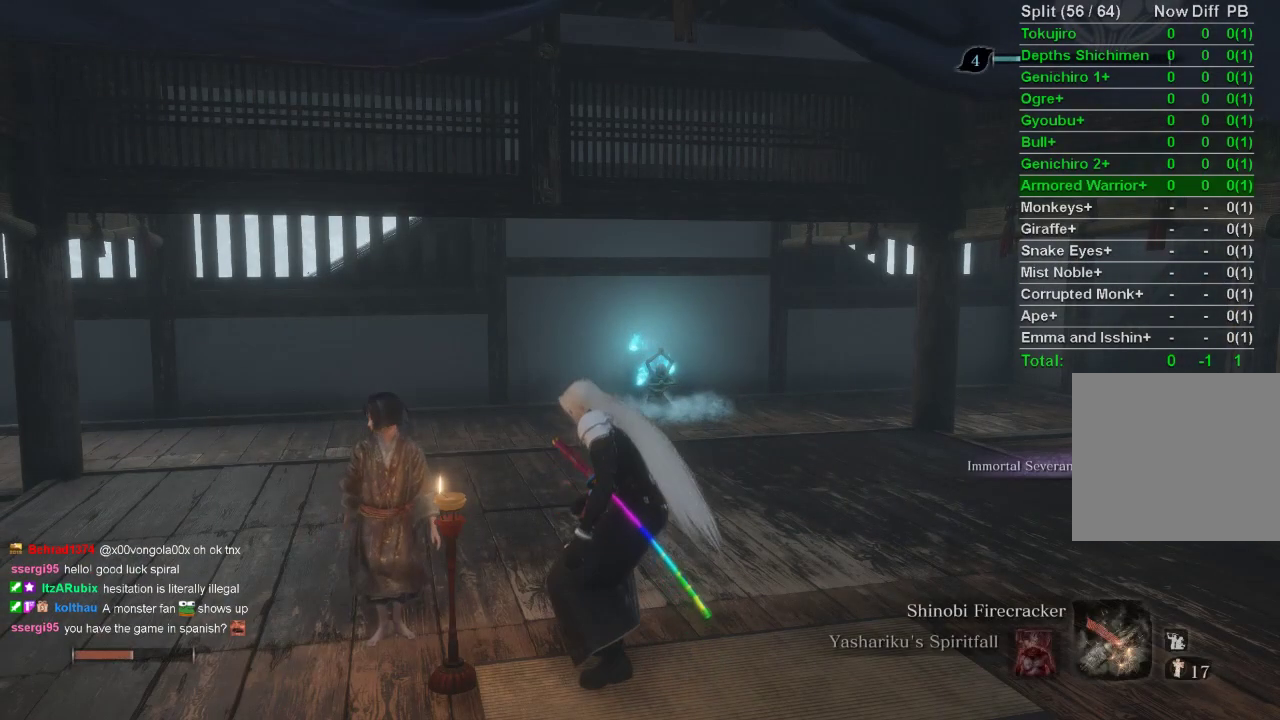
{"buttons": [], "left_stick": "up", "right_stick": "up", "events": [[383, "right_stick", "up"]]}
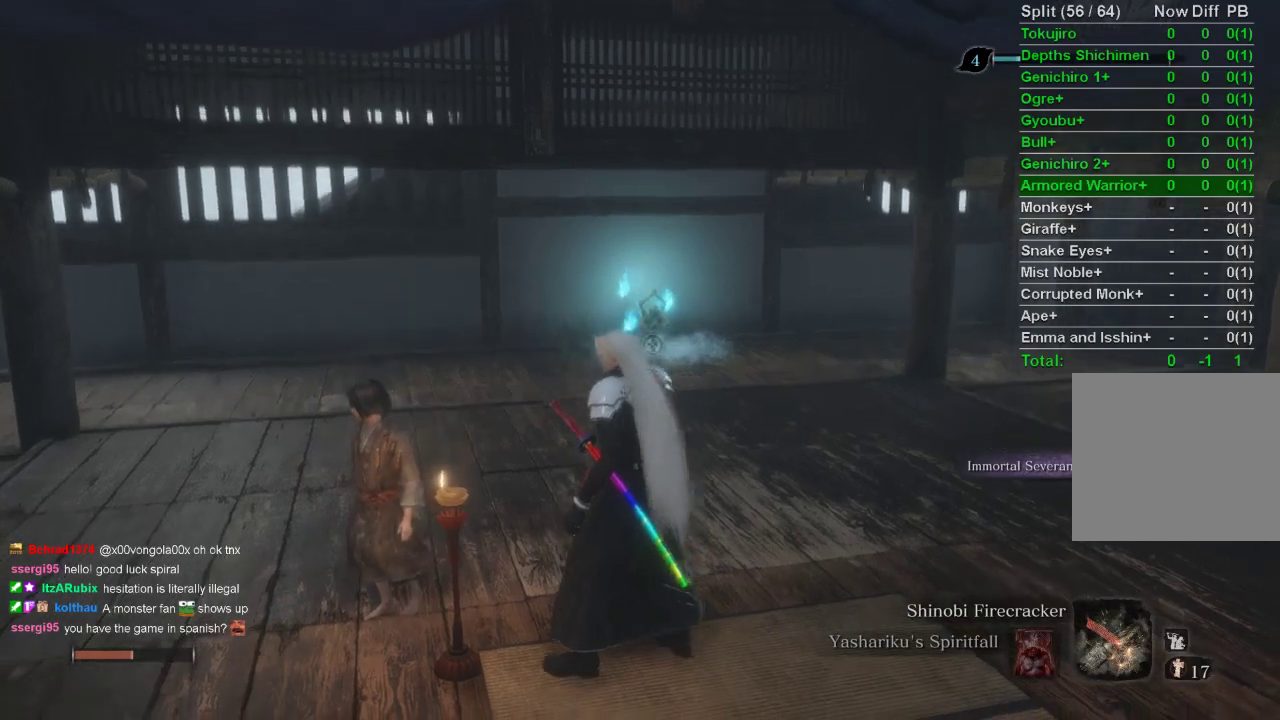
{"buttons": [], "left_stick": "up", "right_stick": "center", "events": [[67, "right_stick", "center"]]}
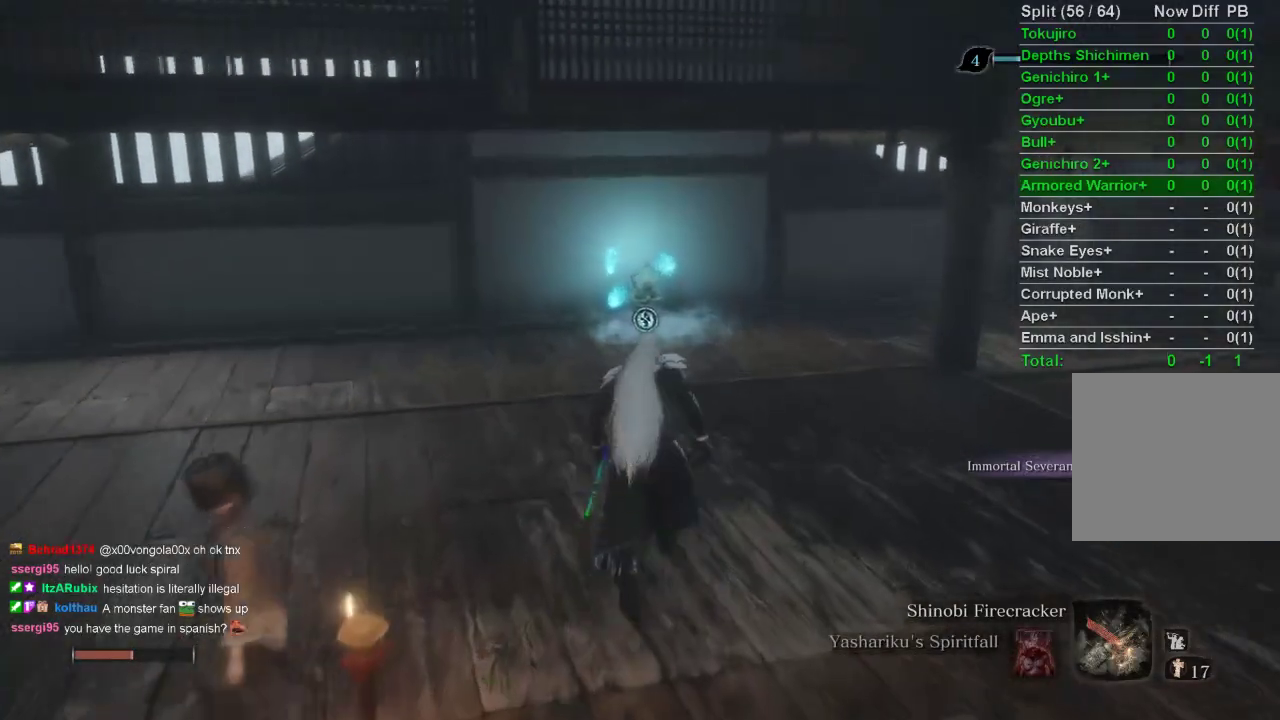
{"buttons": [], "left_stick": "up", "right_stick": "center", "events": []}
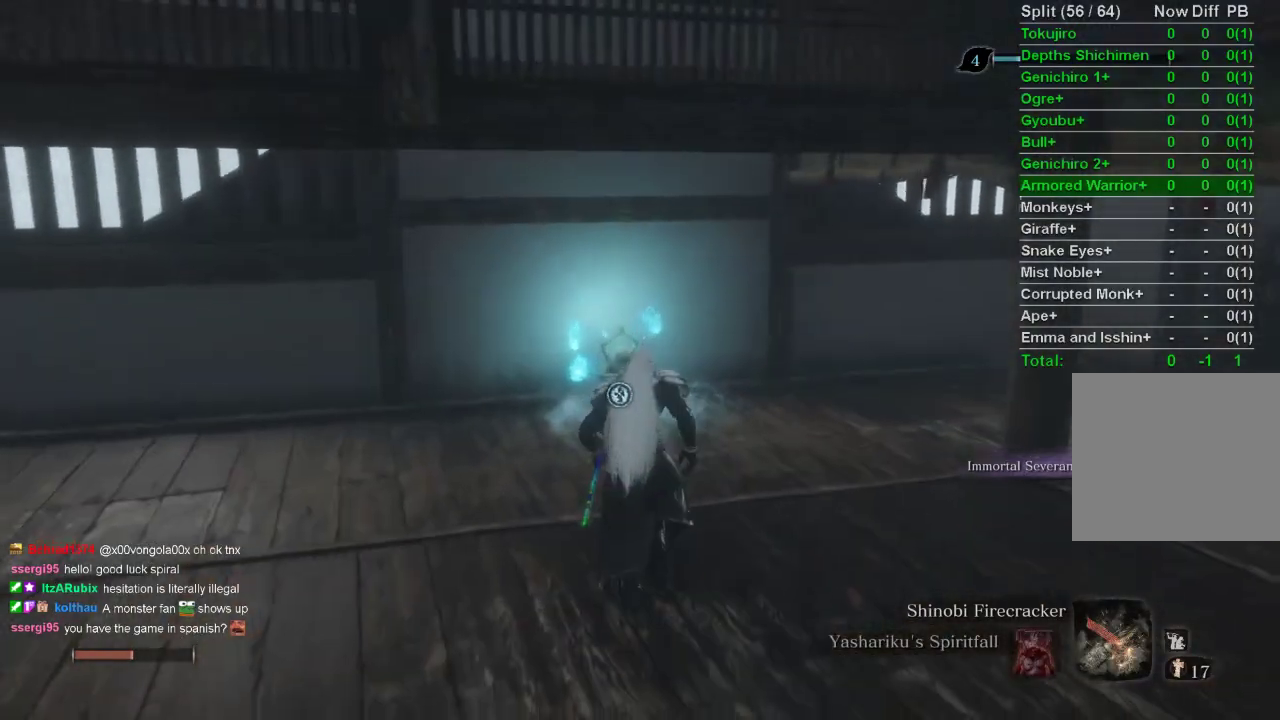
{"buttons": [], "left_stick": "up", "right_stick": "center", "events": [[33, "right_stick", "up"], [117, "right_stick", "center"]]}
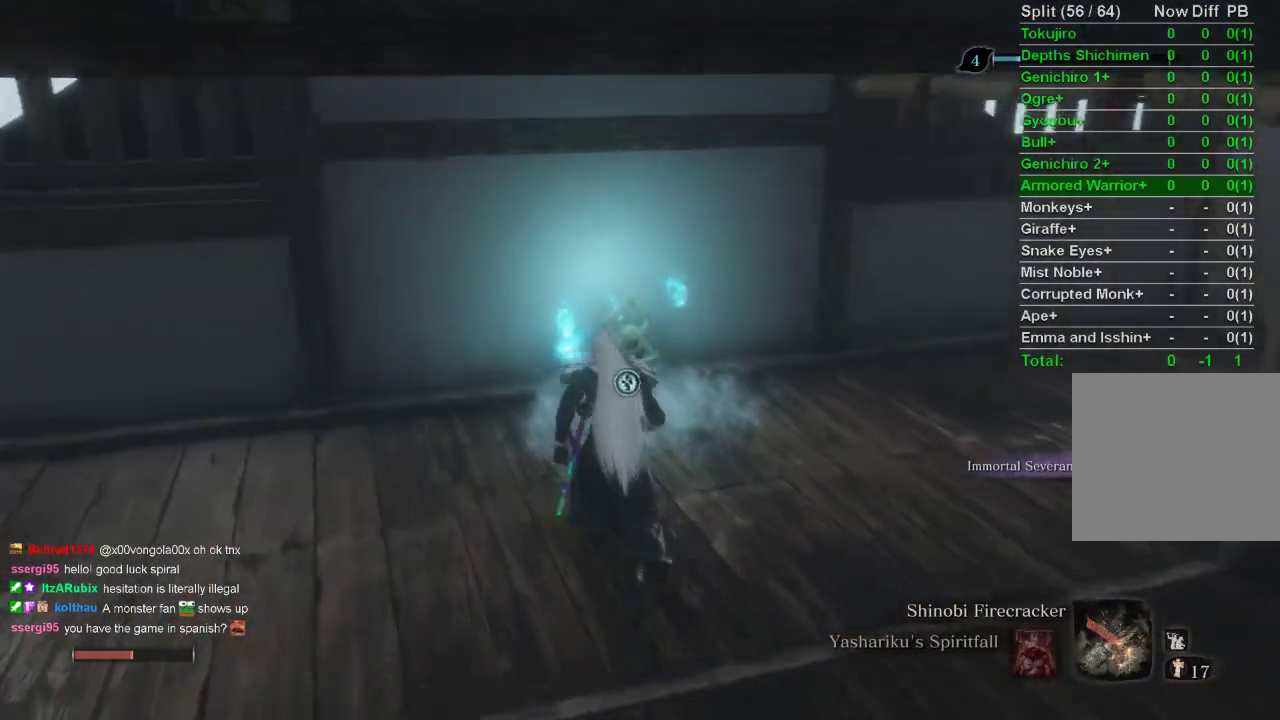
{"buttons": [], "left_stick": "center", "right_stick": "center", "events": [[33, "SQUARE", "down"], [67, "SQUARE", "up"], [167, "SQUARE", "down"], [233, "SQUARE", "up"], [233, "left_stick", "center"], [300, "SQUARE", "down"], [417, "SQUARE", "up"]]}
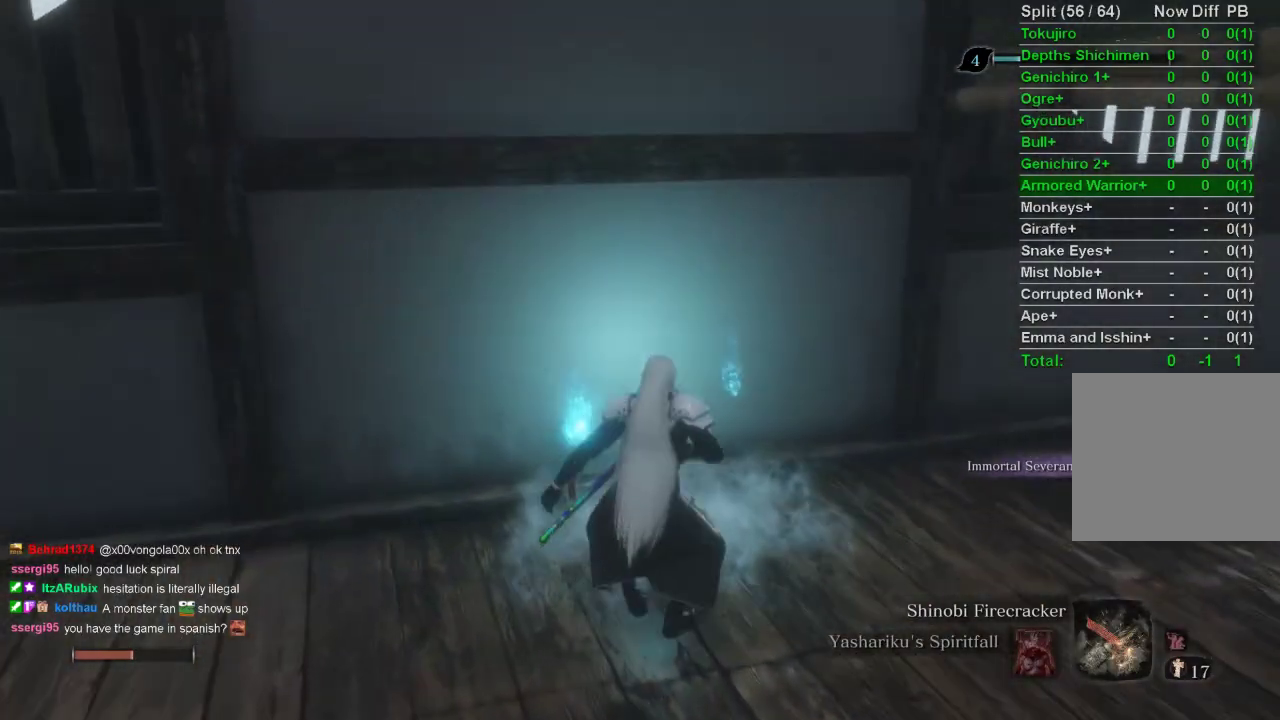
{"buttons": [], "left_stick": "center", "right_stick": "left", "events": [[400, "right_stick", "left"]]}
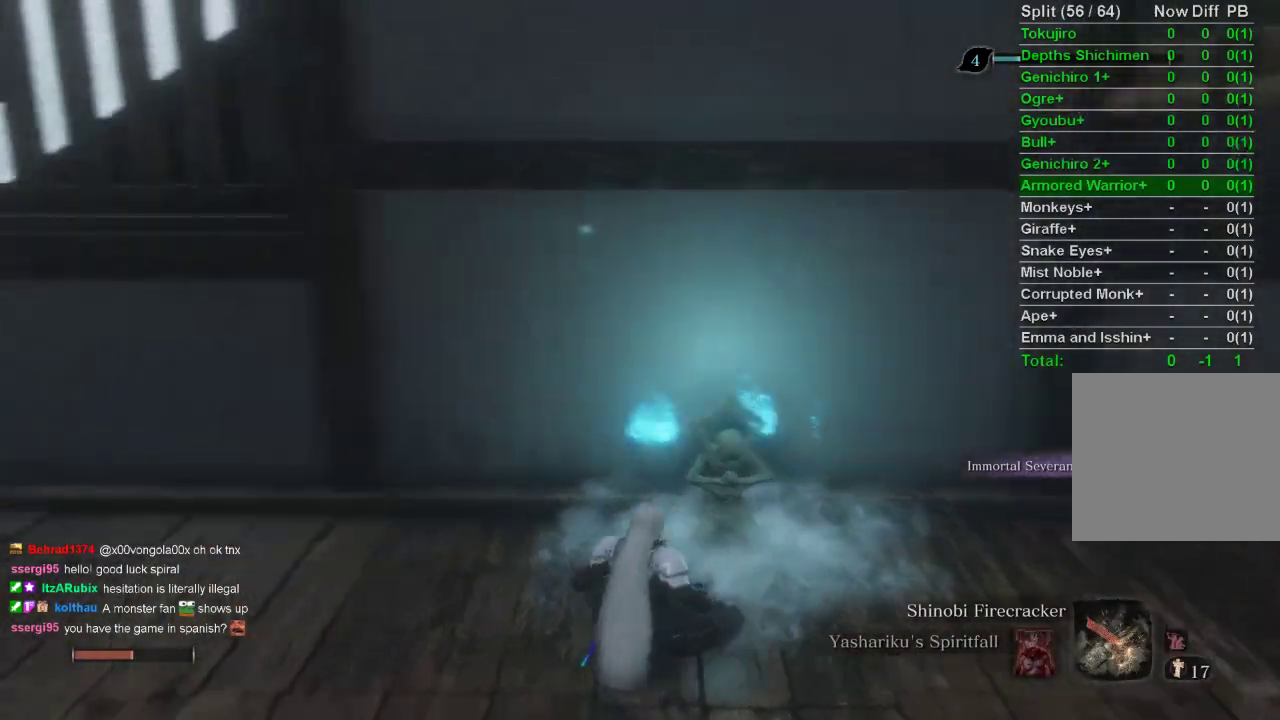
{"buttons": [], "left_stick": "center", "right_stick": "left", "events": []}